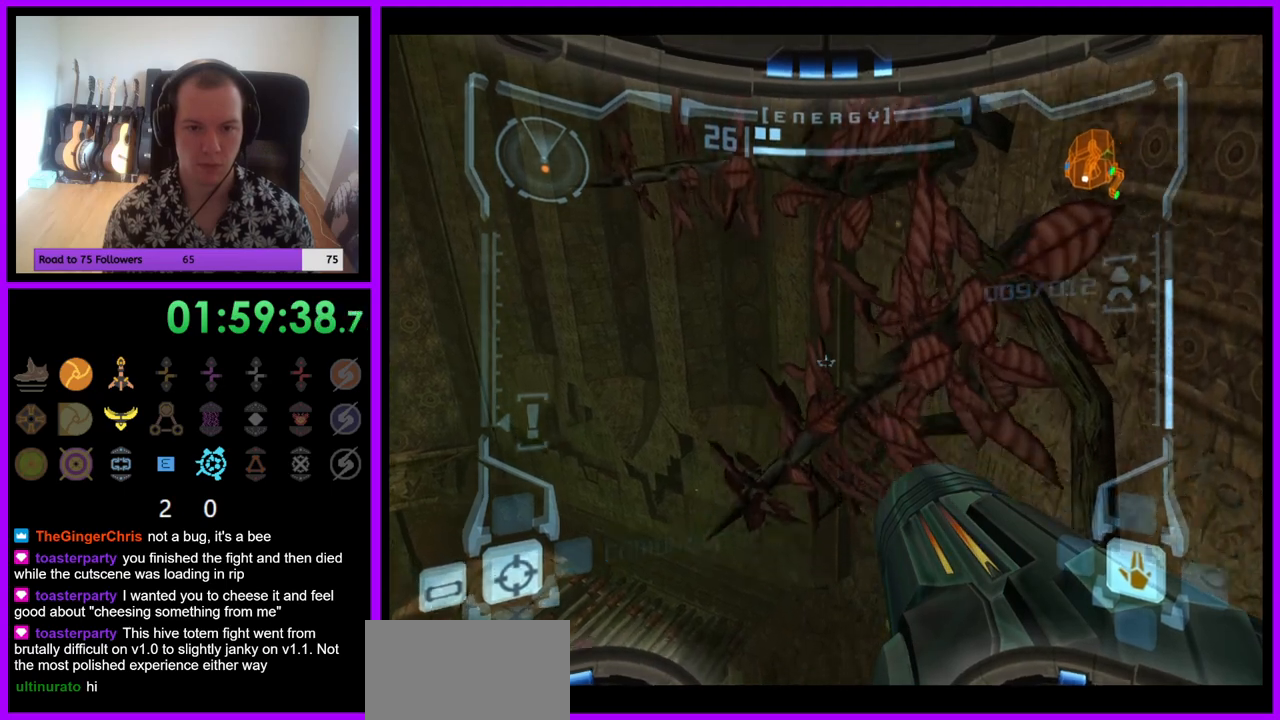
Gameplay with a controller (Nintendo layout); each line is a JSON object with the inputs held at the frame after it (dt_ms = milliseconds from this image to that frame). "events" lists button and stick changes between this image and that frame as [ms after this image, input, new state], when the widget could be followed in between. Not read: L3 R3.
{"dt_ms": 500, "buttons": ["L1"], "left_stick": "up", "right_stick": "center", "events": [[367, "B", "down"], [400, "left_stick", "up"], [433, "B", "up"]]}
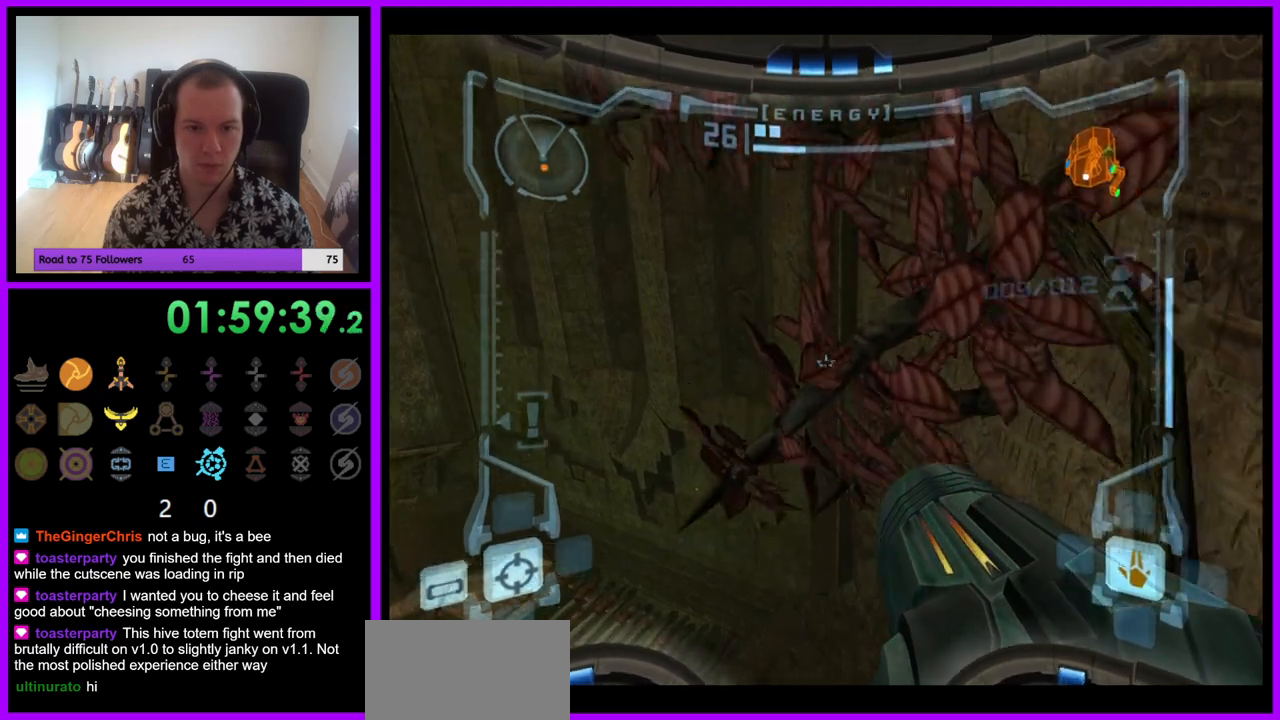
{"dt_ms": 500, "buttons": ["L1"], "left_stick": "up", "right_stick": "center", "events": []}
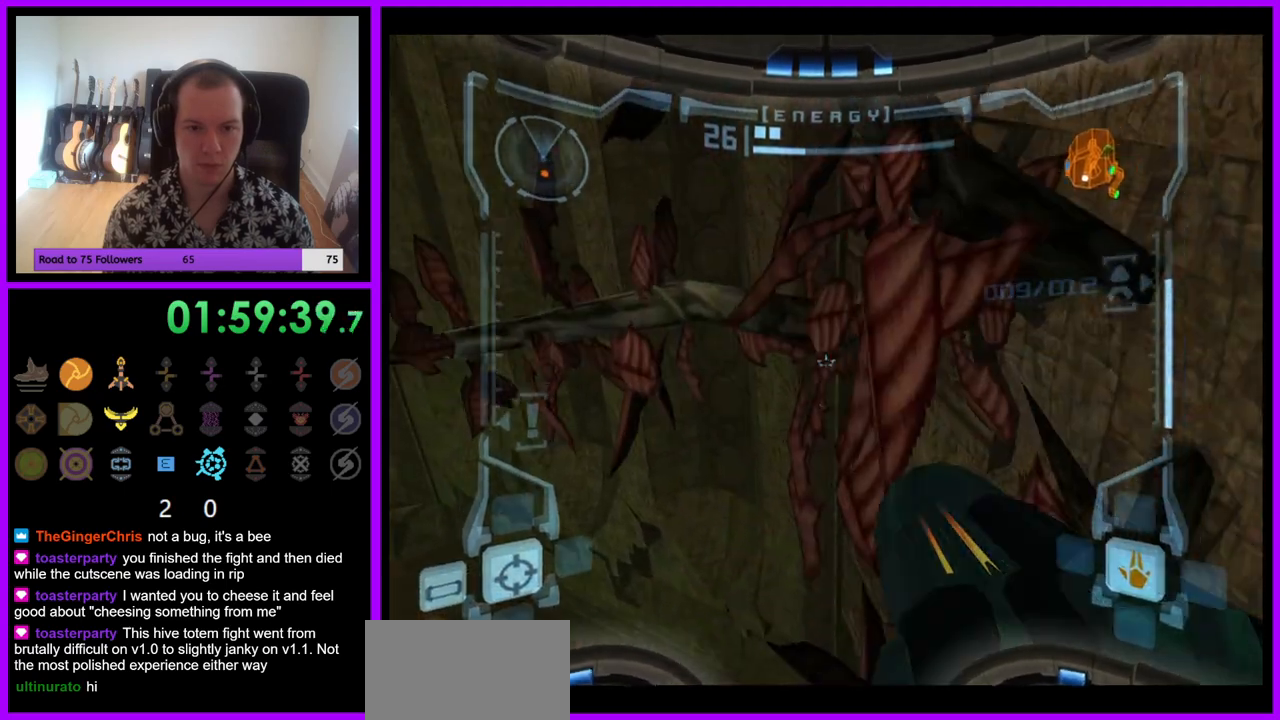
{"dt_ms": 500, "buttons": ["L1"], "left_stick": "up", "right_stick": "center", "events": [[133, "left_stick", "center"], [433, "left_stick", "up"]]}
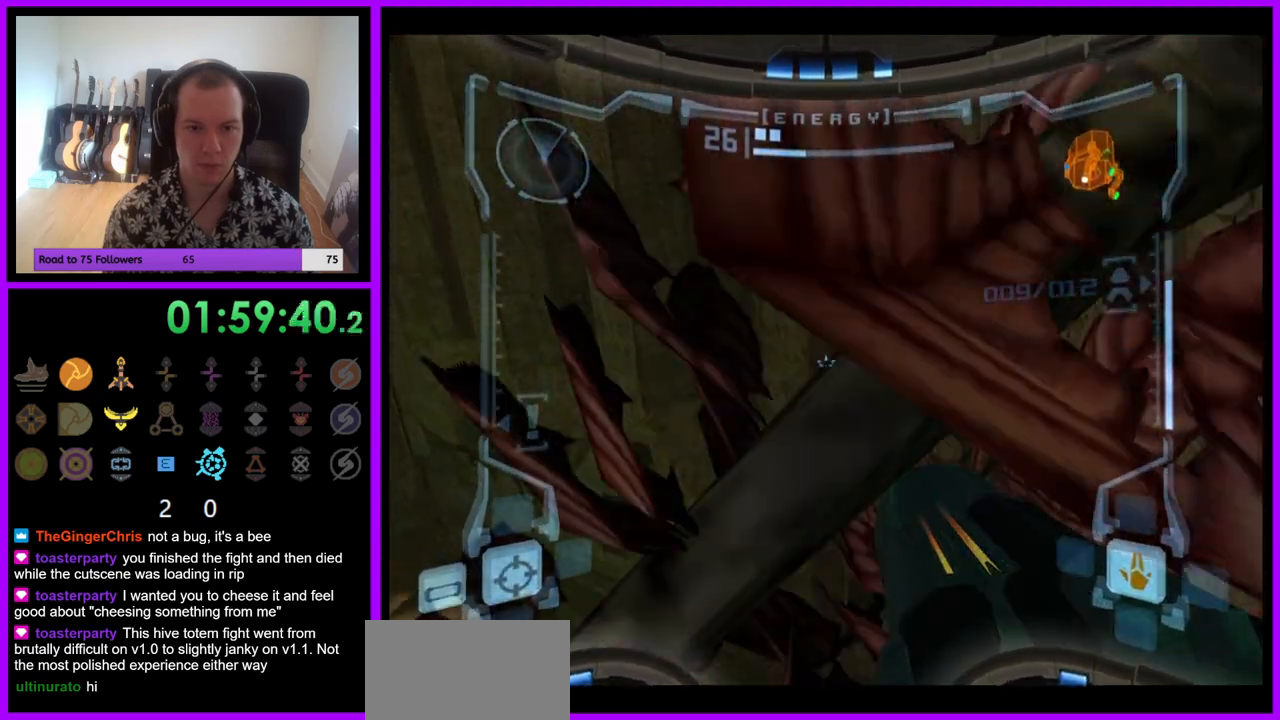
{"dt_ms": 500, "buttons": ["L1"], "left_stick": "up-right", "right_stick": "center", "events": [[83, "left_stick", "center"], [350, "left_stick", "up-right"]]}
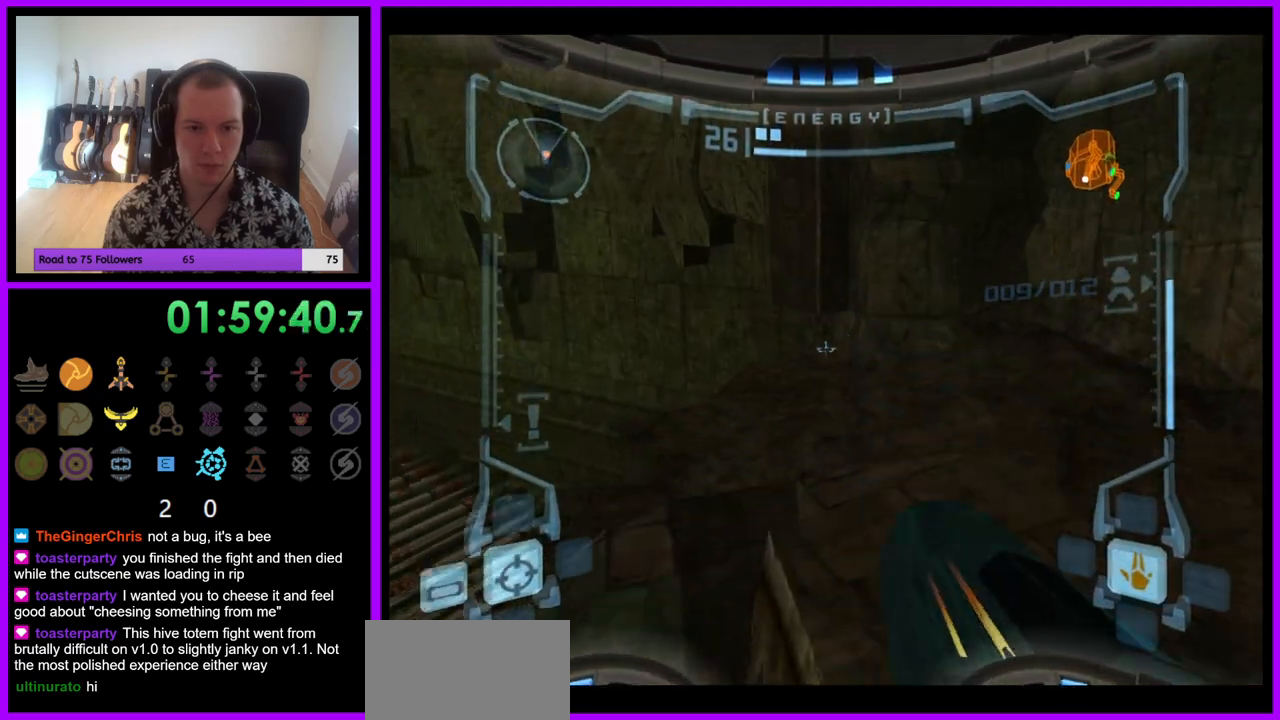
{"dt_ms": 500, "buttons": [], "left_stick": "left", "right_stick": "center", "events": [[200, "L1", "up"], [283, "left_stick", "up-left"], [333, "left_stick", "left"]]}
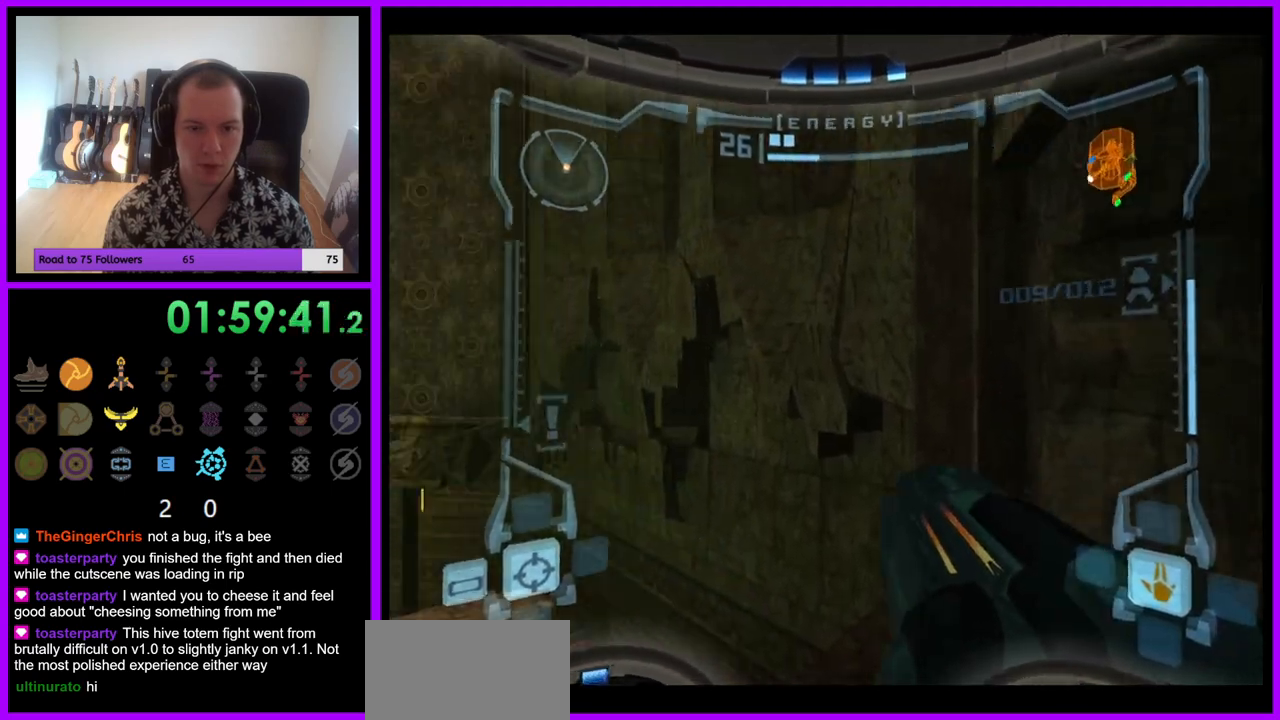
{"dt_ms": 500, "buttons": [], "left_stick": "left", "right_stick": "center", "events": []}
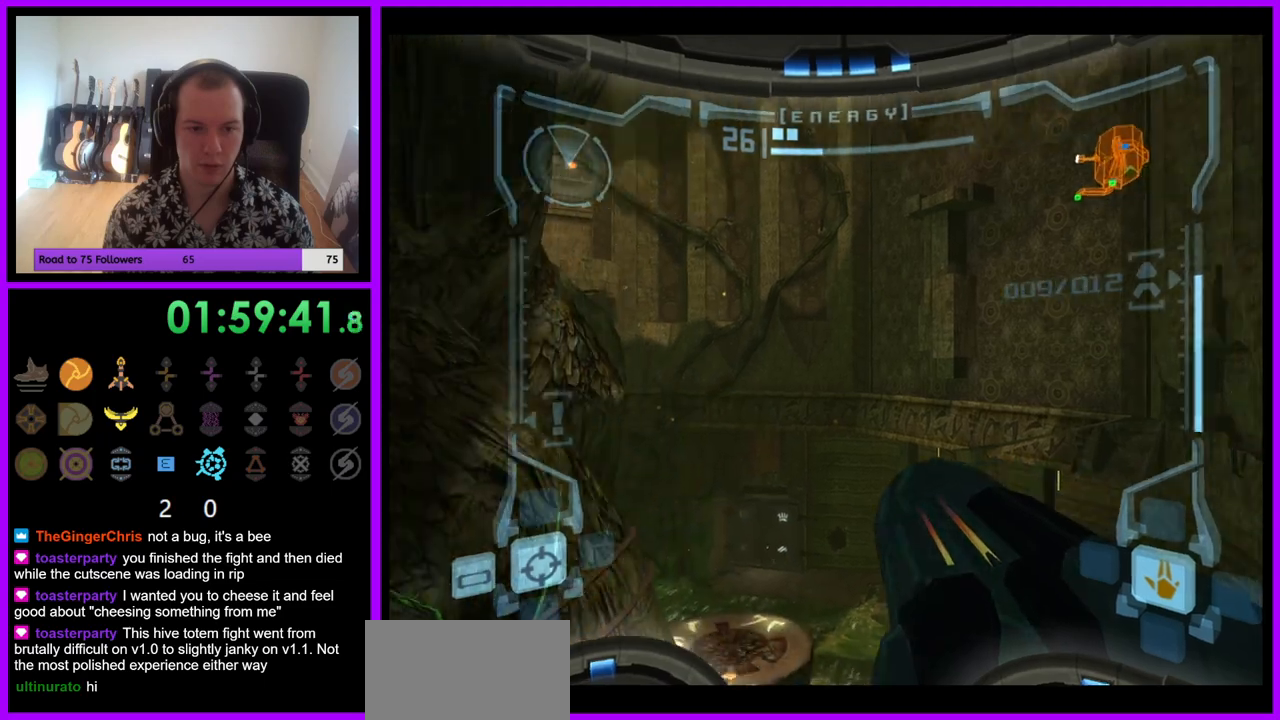
{"dt_ms": 500, "buttons": [], "left_stick": "center", "right_stick": "center", "events": [[200, "left_stick", "center"]]}
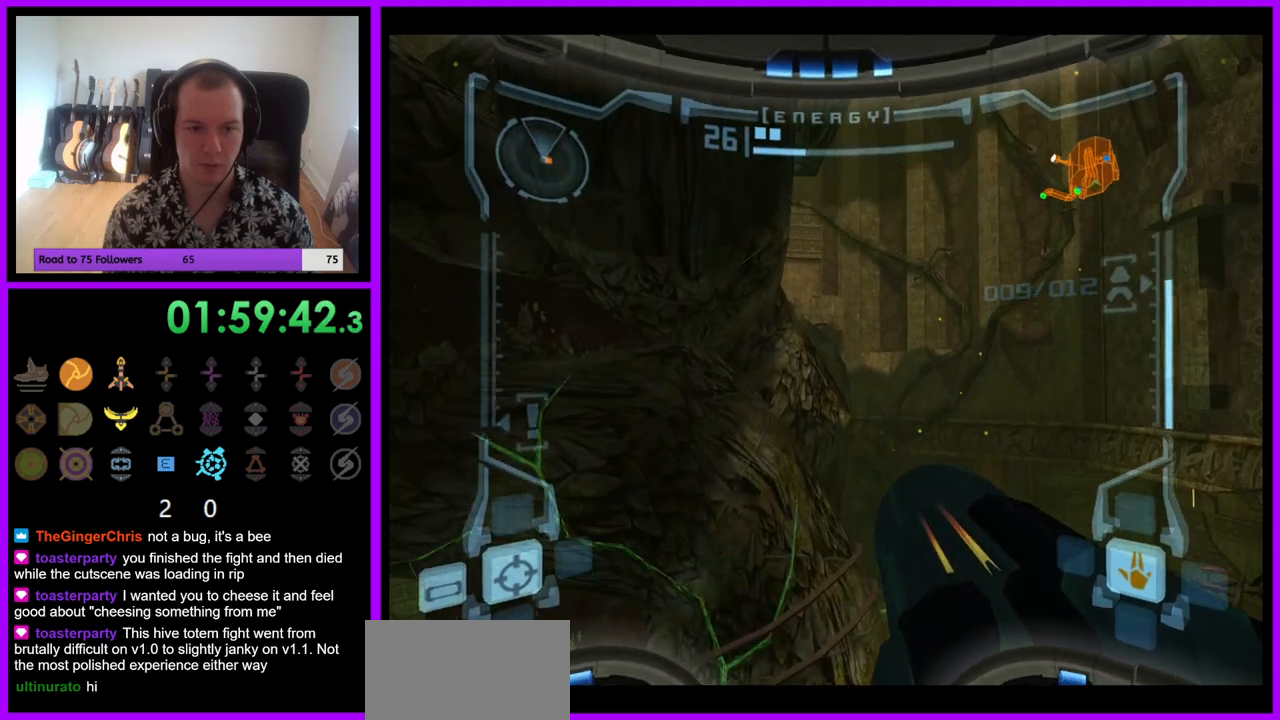
{"dt_ms": 500, "buttons": ["R1"], "left_stick": "left", "right_stick": "center", "events": [[317, "R1", "down"], [417, "left_stick", "left"]]}
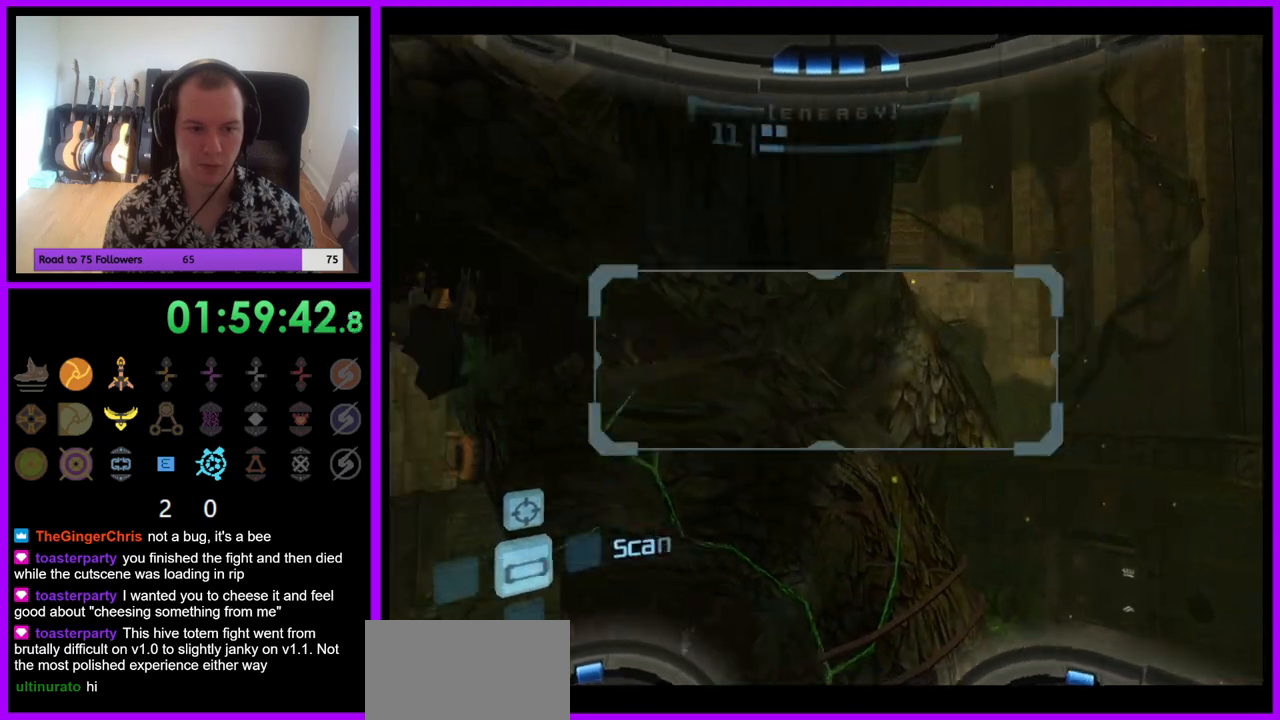
{"dt_ms": 500, "buttons": ["R1"], "left_stick": "center", "right_stick": "center", "events": [[300, "left_stick", "center"]]}
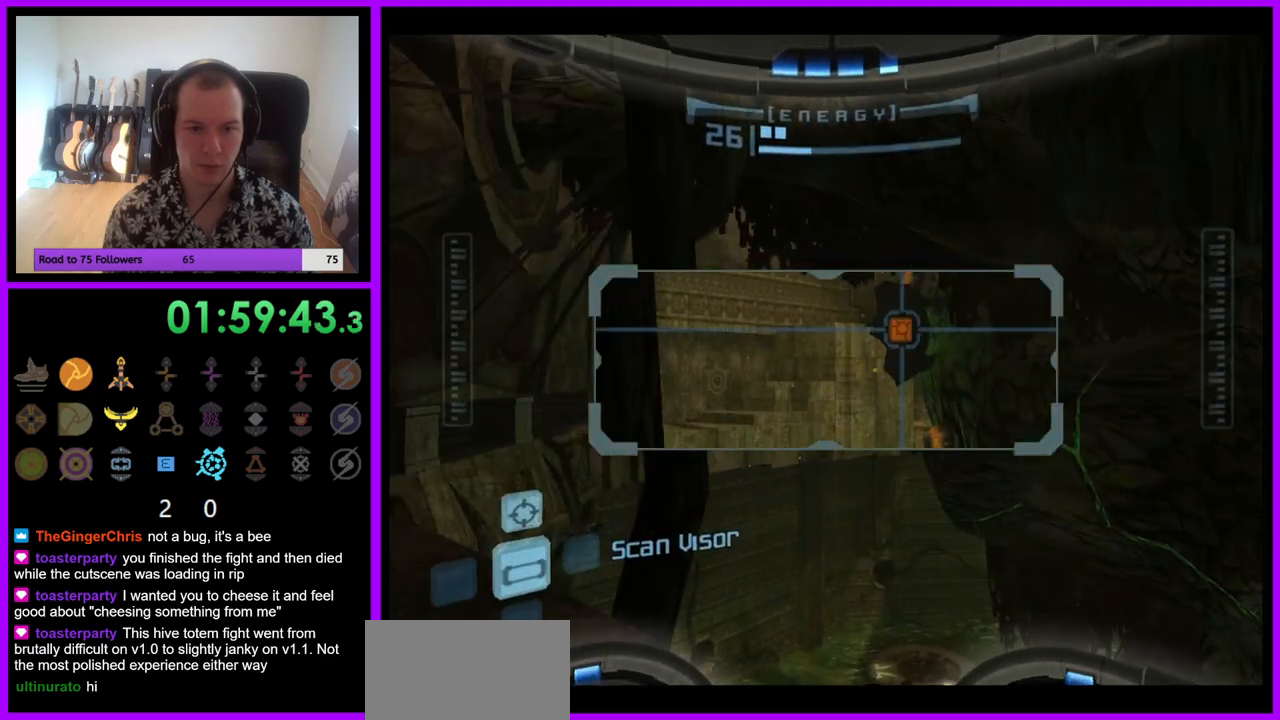
{"dt_ms": 500, "buttons": ["R1"], "left_stick": "up", "right_stick": "center", "events": [[383, "left_stick", "up"]]}
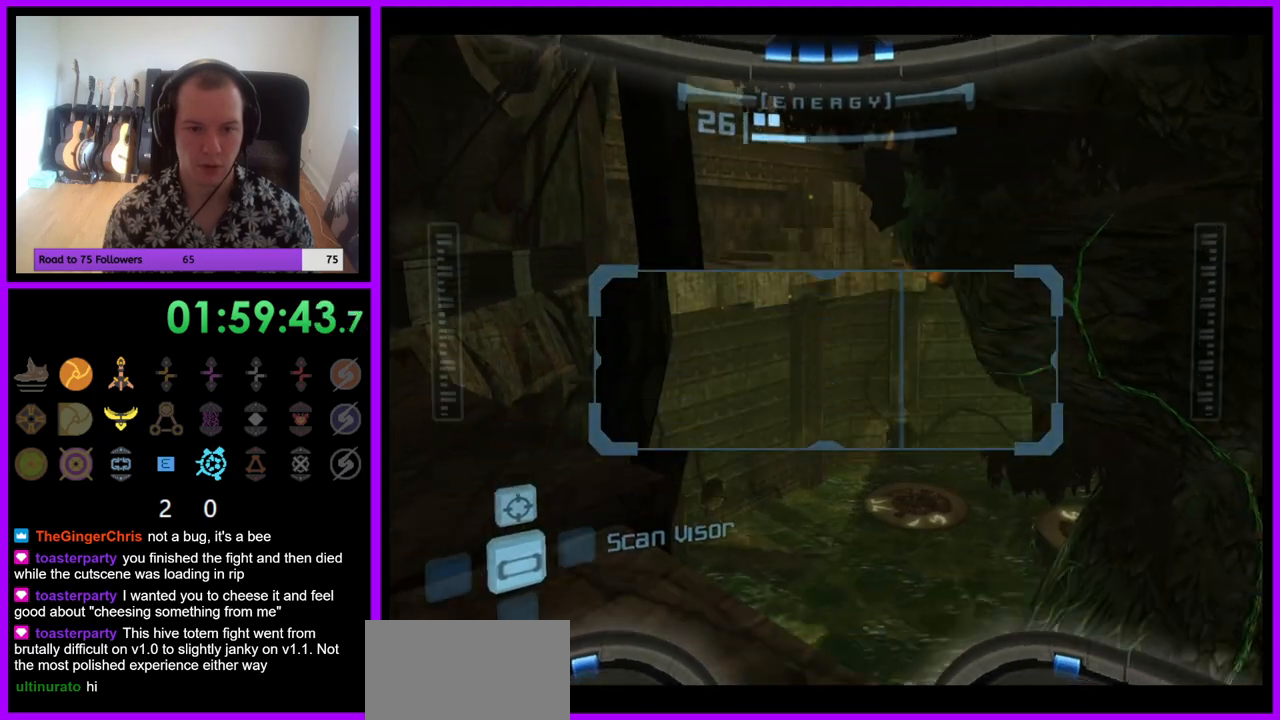
{"dt_ms": 500, "buttons": ["R1"], "left_stick": "up-right", "right_stick": "center", "events": [[317, "left_stick", "up-right"]]}
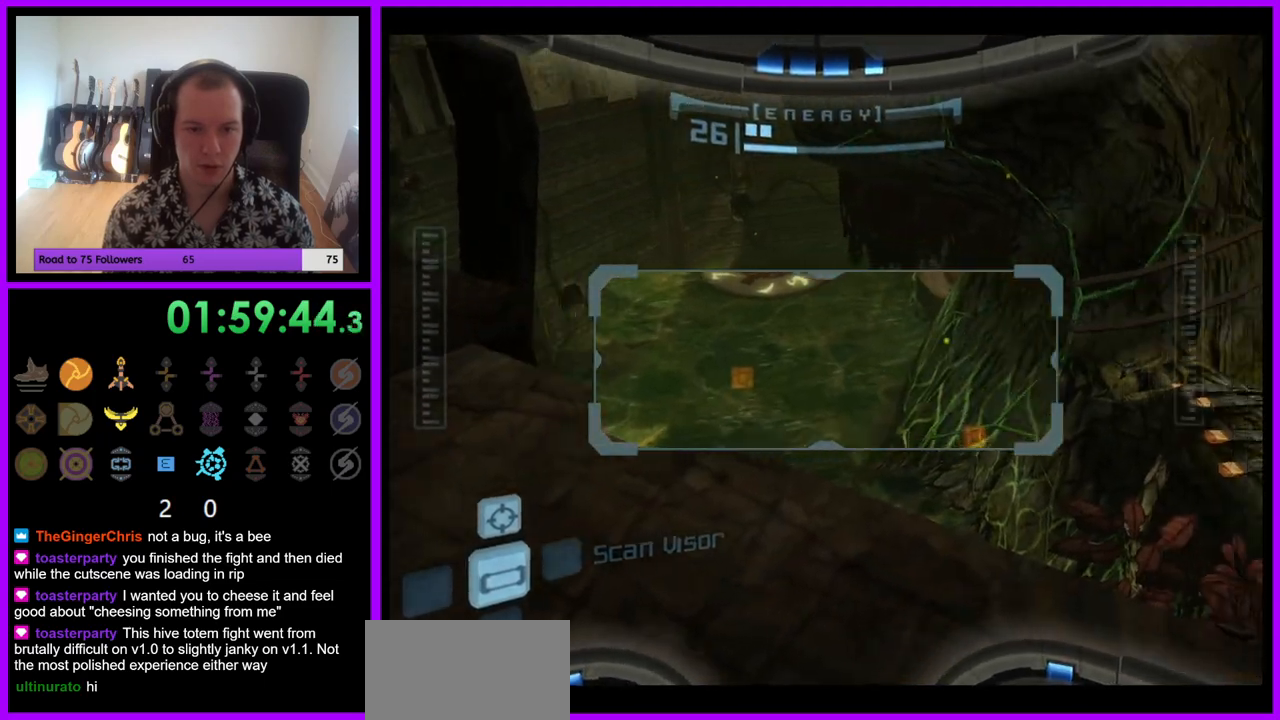
{"dt_ms": 500, "buttons": ["R1"], "left_stick": "up-left", "right_stick": "center", "events": [[317, "left_stick", "up-left"]]}
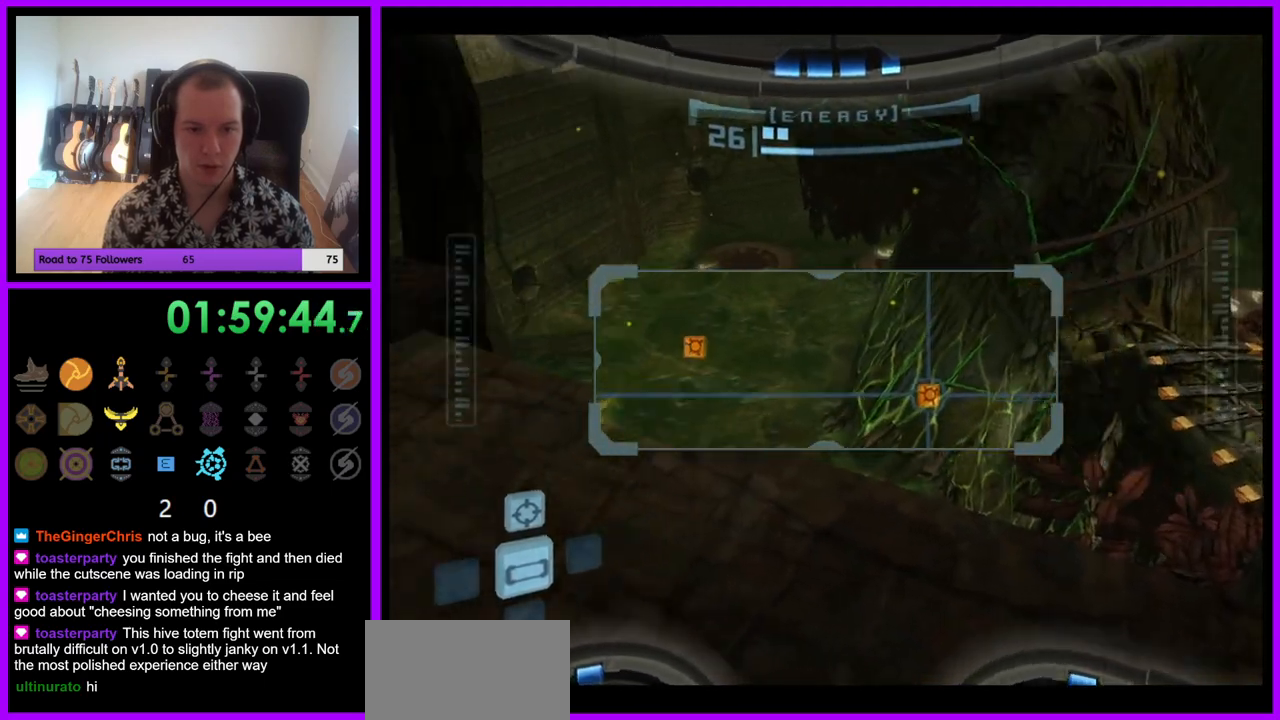
{"dt_ms": 500, "buttons": ["L1"], "left_stick": "up", "right_stick": "center", "events": [[133, "L1", "down"], [167, "R1", "up"], [383, "left_stick", "up"]]}
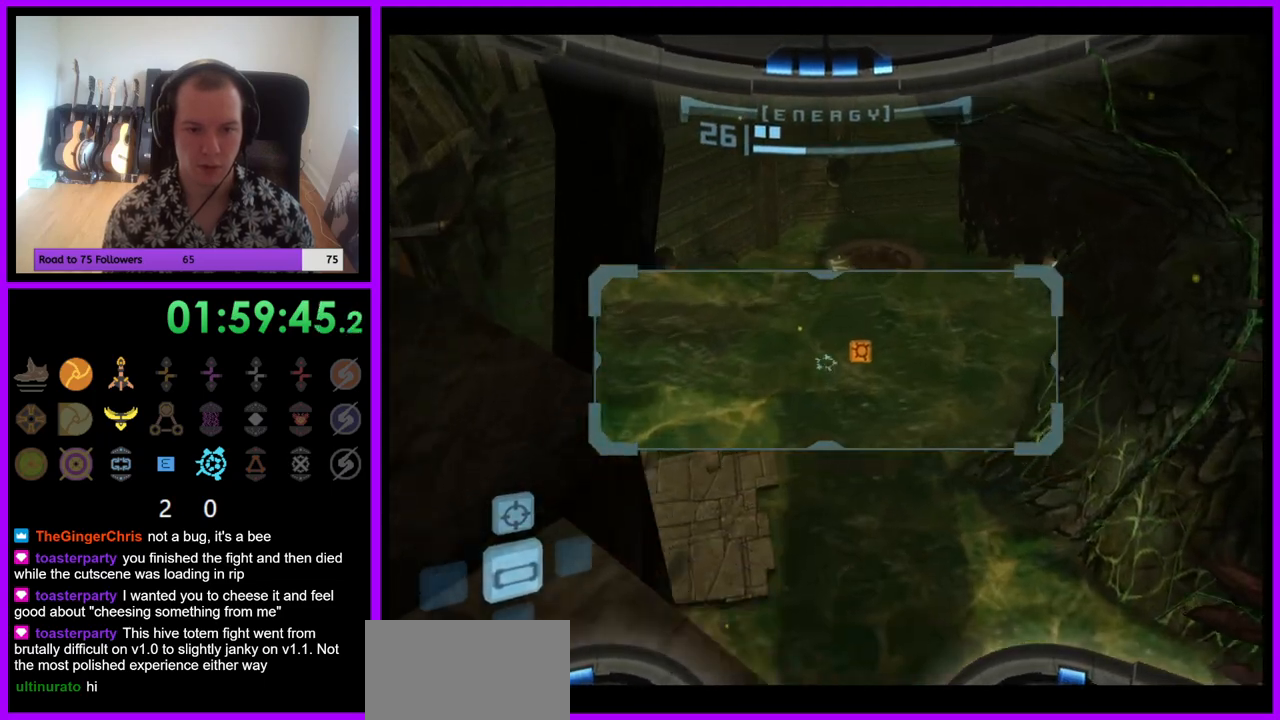
{"dt_ms": 500, "buttons": ["L1"], "left_stick": "center", "right_stick": "center", "events": [[50, "left_stick", "center"]]}
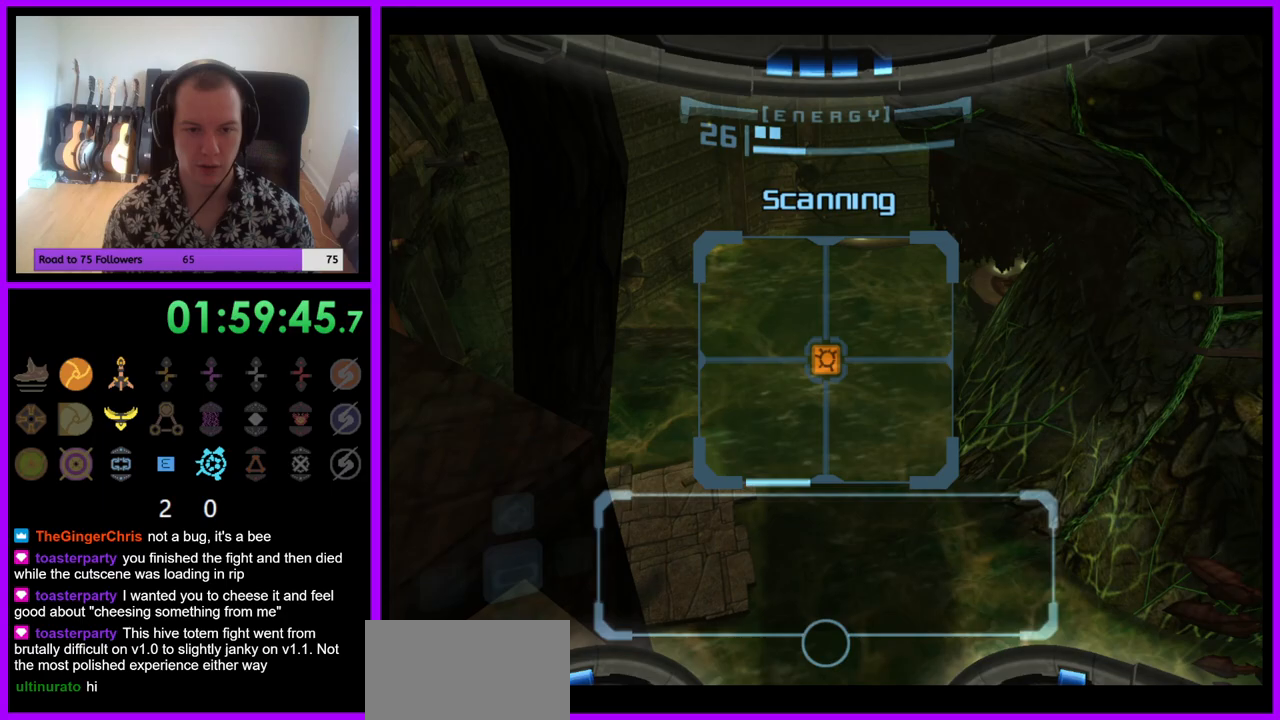
{"dt_ms": 500, "buttons": ["L1"], "left_stick": "center", "right_stick": "center", "events": []}
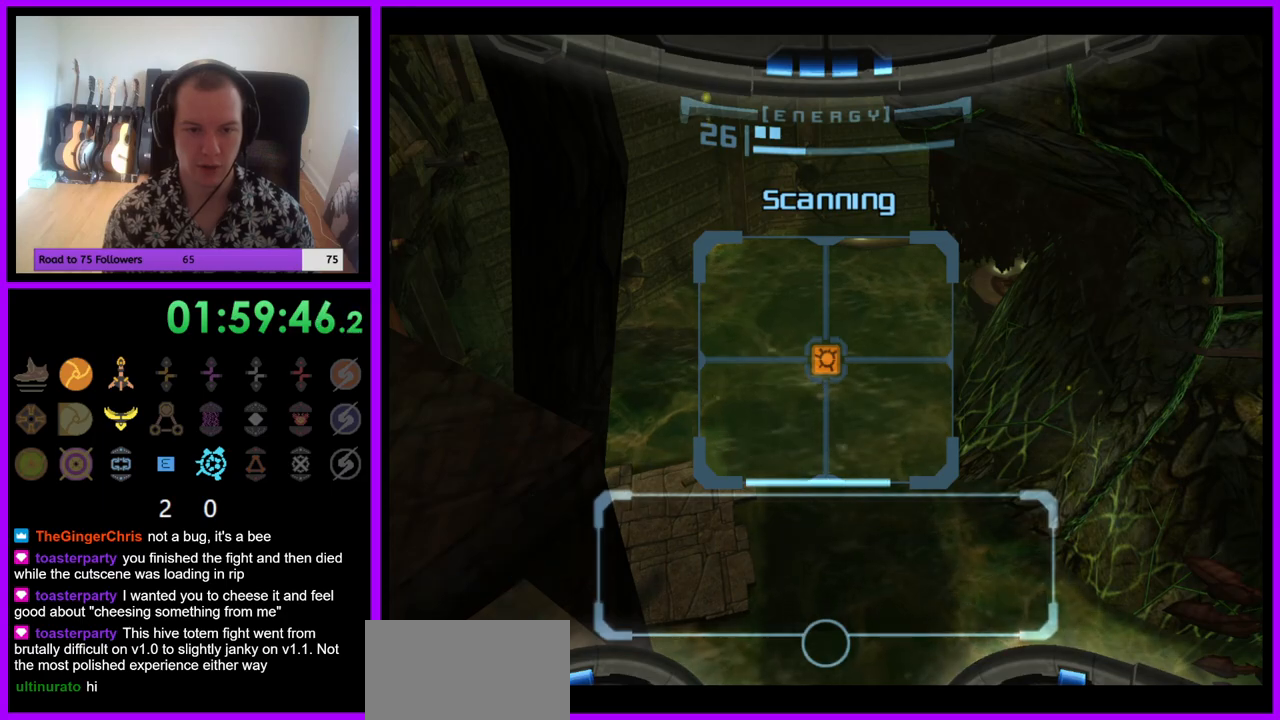
{"dt_ms": 500, "buttons": ["L1"], "left_stick": "center", "right_stick": "center", "events": []}
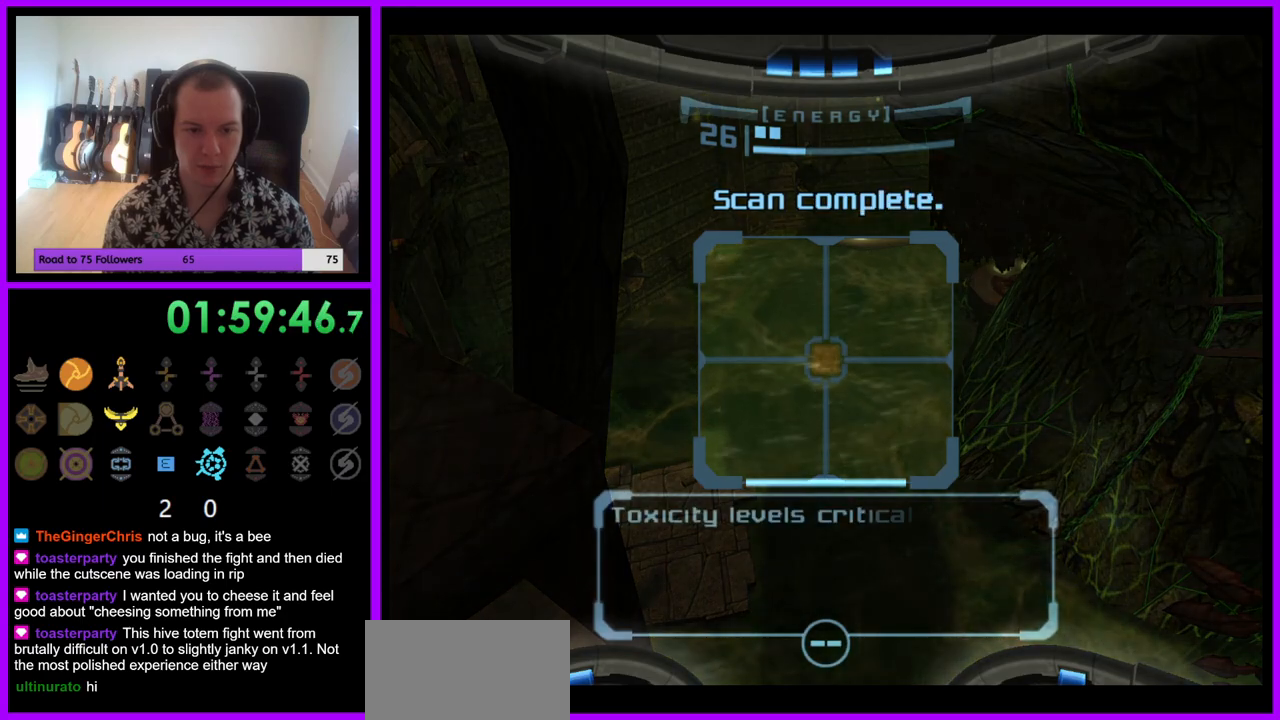
{"dt_ms": 500, "buttons": ["R1"], "left_stick": "down-right", "right_stick": "center", "events": [[400, "L1", "up"], [450, "R1", "down"], [450, "left_stick", "down-right"]]}
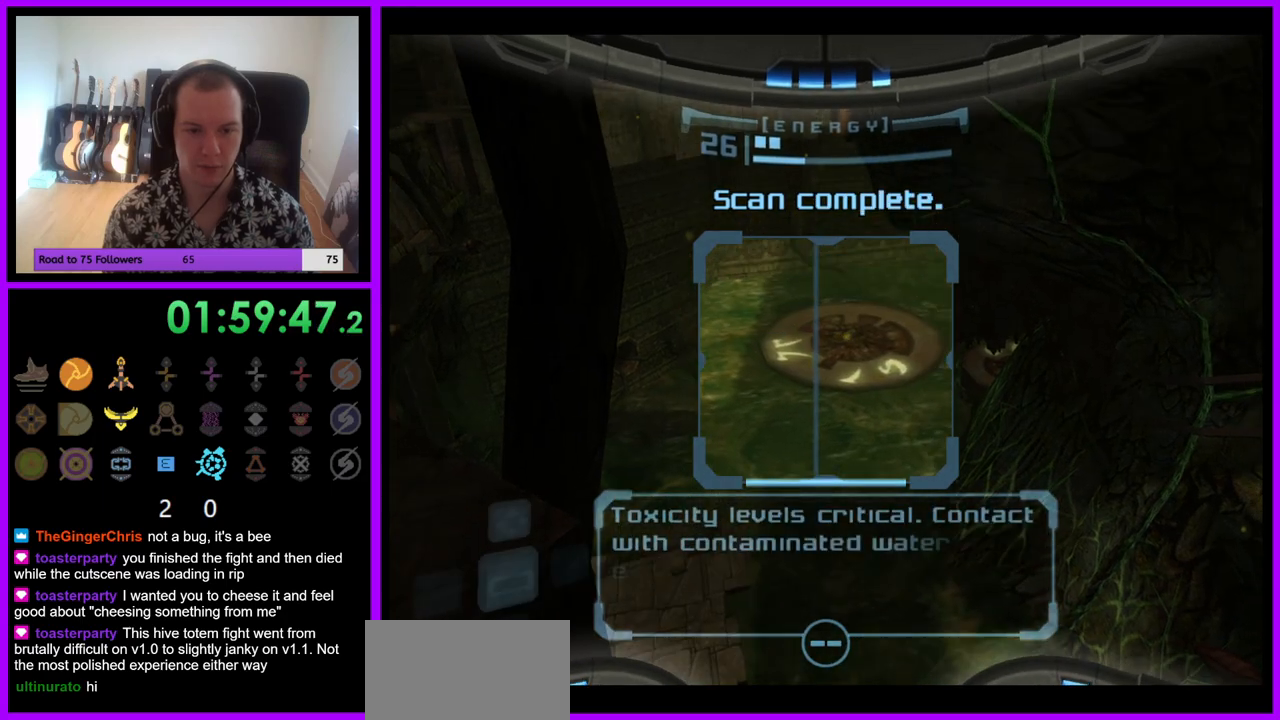
{"dt_ms": 500, "buttons": ["R1"], "left_stick": "up-right", "right_stick": "center", "events": [[83, "left_stick", "right"], [200, "left_stick", "up-right"]]}
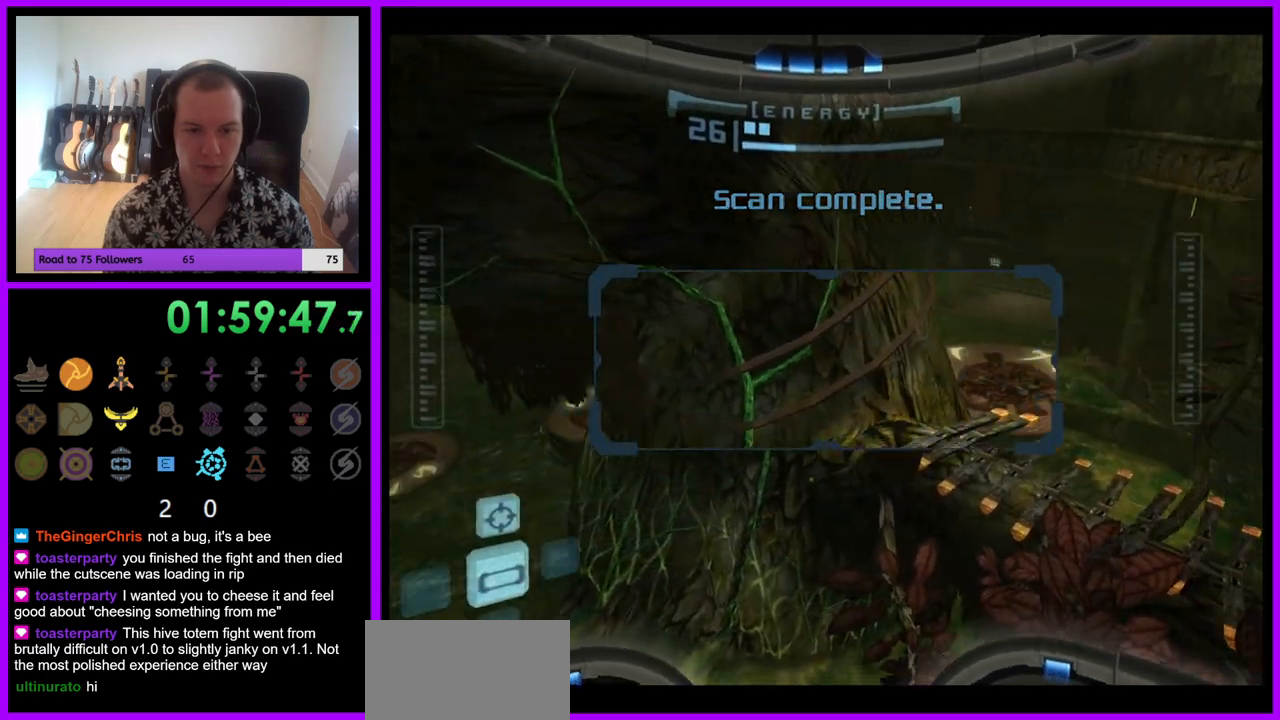
{"dt_ms": 500, "buttons": ["L1"], "left_stick": "up-right", "right_stick": "center", "events": [[283, "A", "down"], [383, "A", "up"], [467, "L1", "down"], [483, "R1", "up"]]}
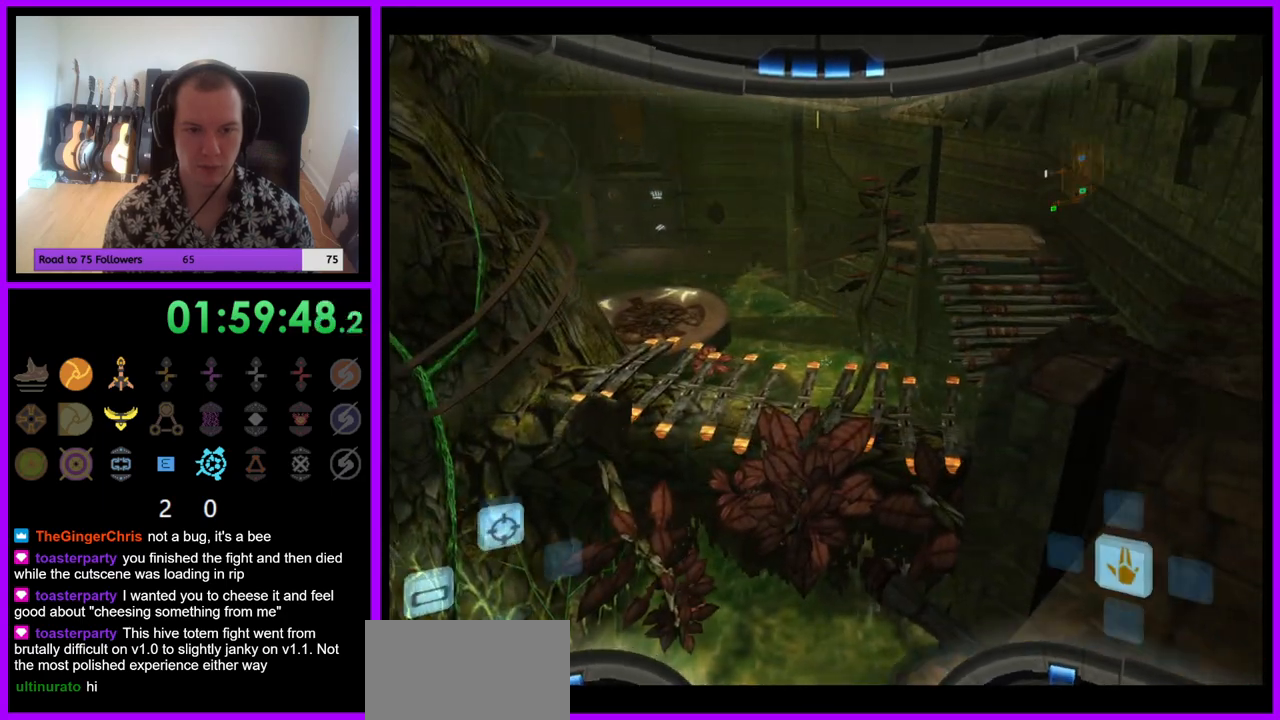
{"dt_ms": 500, "buttons": ["L1"], "left_stick": "up", "right_stick": "center", "events": [[33, "left_stick", "center"], [200, "left_stick", "right"], [433, "left_stick", "up"]]}
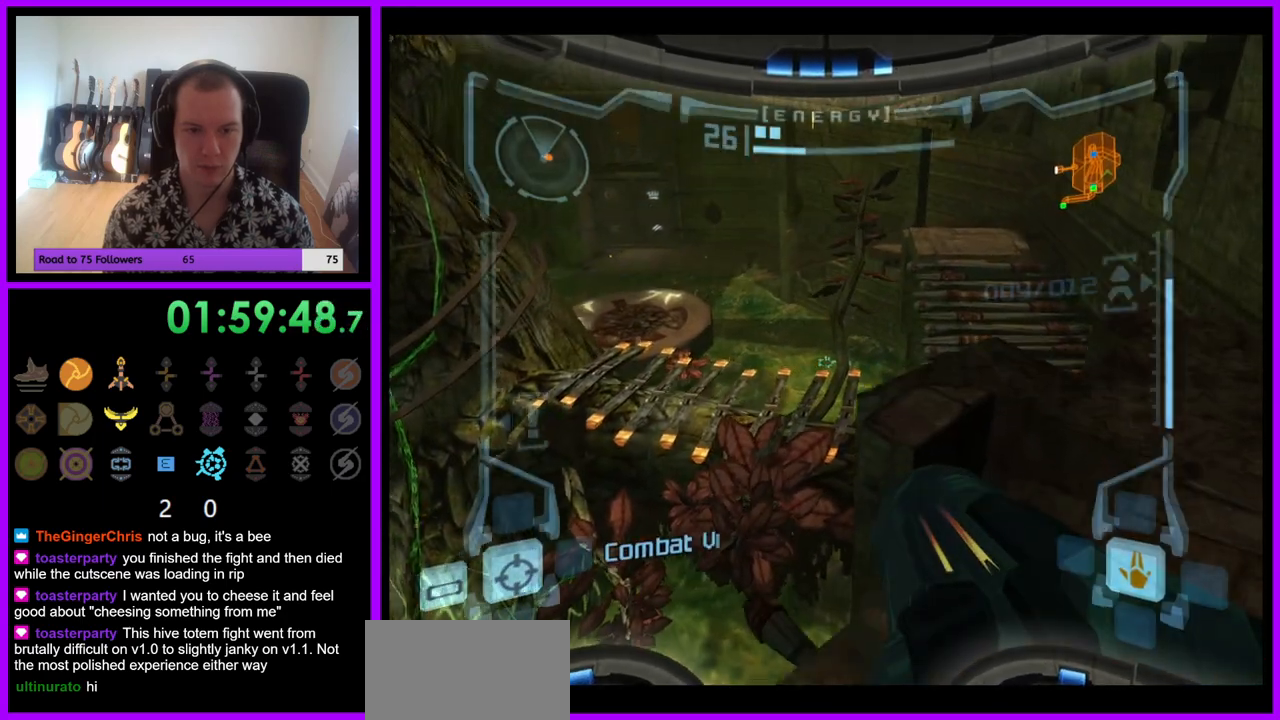
{"dt_ms": 500, "buttons": ["L1"], "left_stick": "up-right", "right_stick": "center", "events": [[117, "left_stick", "up-right"], [150, "B", "down"], [250, "B", "up"]]}
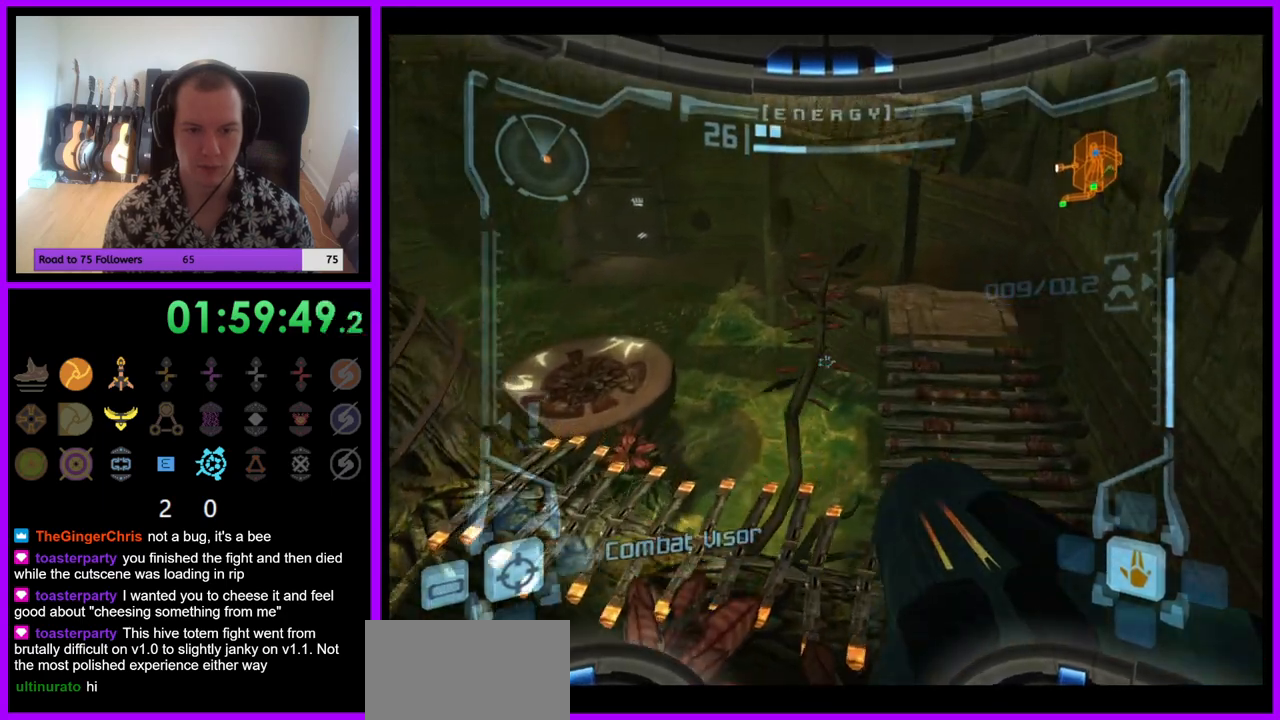
{"dt_ms": 500, "buttons": ["L1"], "left_stick": "up-right", "right_stick": "center", "events": []}
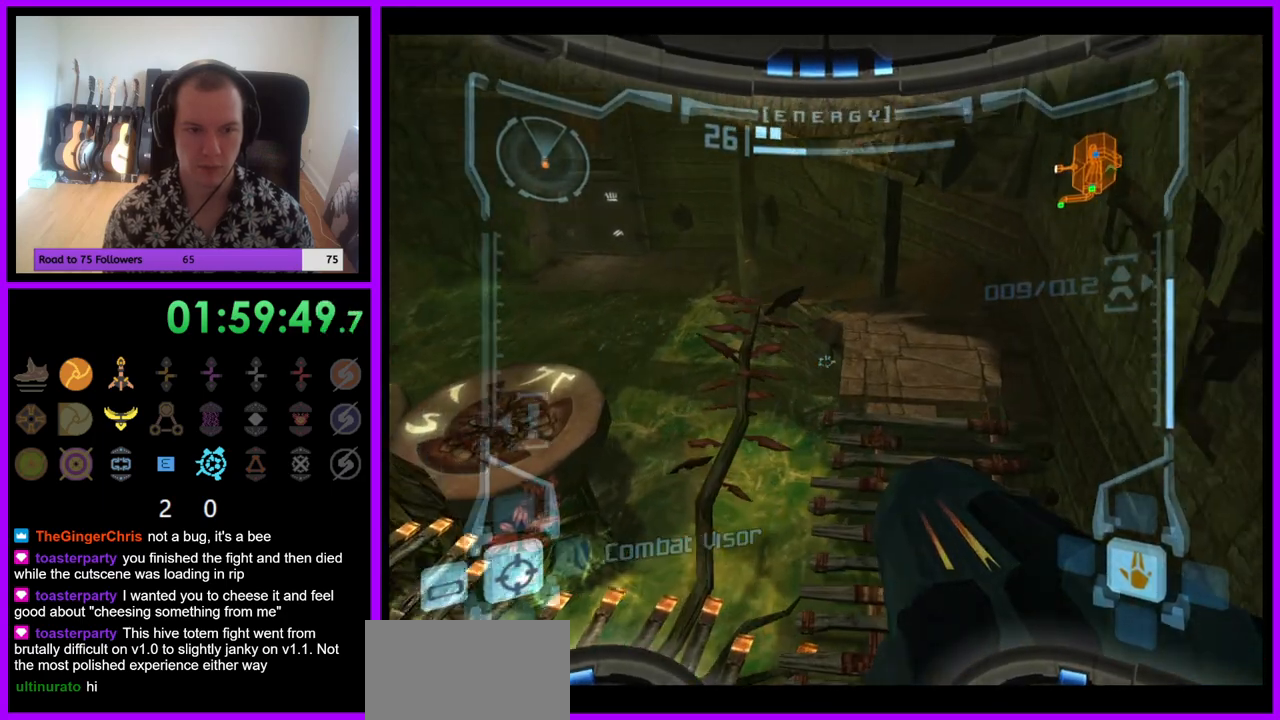
{"dt_ms": 500, "buttons": ["L1"], "left_stick": "up", "right_stick": "center", "events": [[50, "L1", "up"], [117, "left_stick", "up"], [350, "L1", "down"]]}
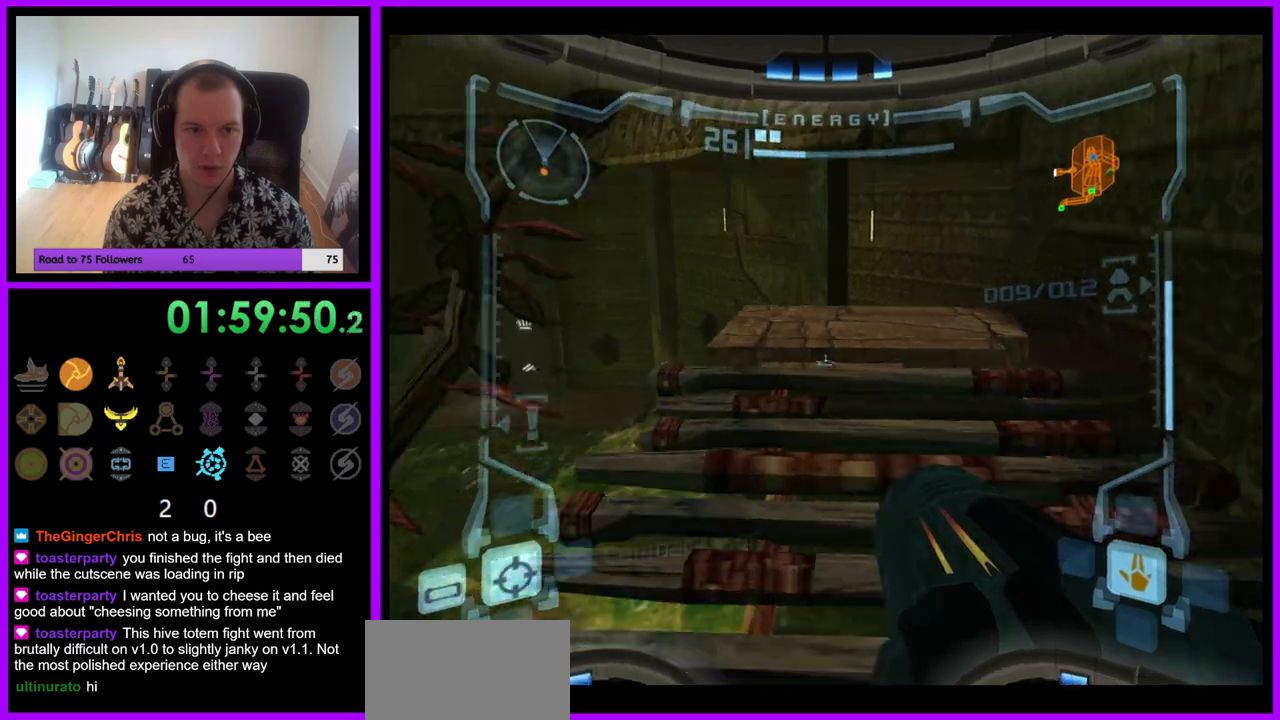
{"dt_ms": 500, "buttons": ["R1"], "left_stick": "up-left", "right_stick": "center", "events": [[133, "L1", "up"], [217, "left_stick", "up-left"], [317, "R1", "down"]]}
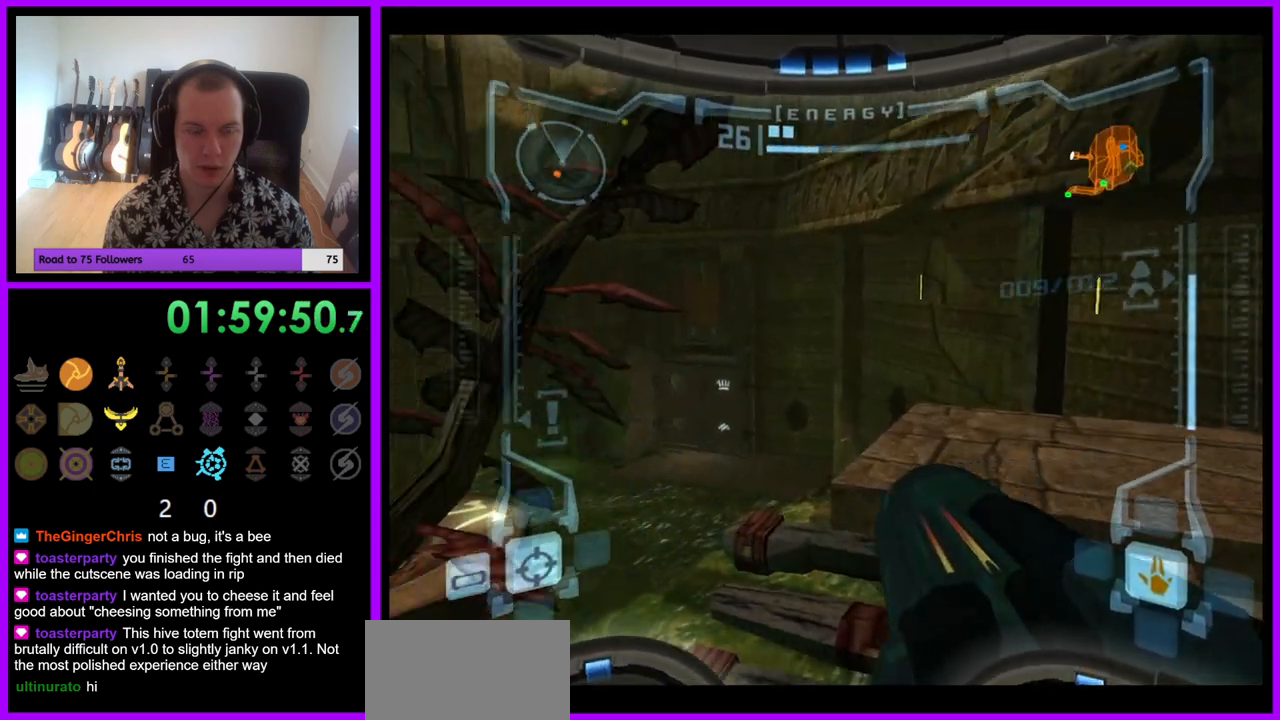
{"dt_ms": 500, "buttons": ["B", "L1"], "left_stick": "up-right", "right_stick": "center", "events": [[150, "L1", "down"], [200, "R1", "up"], [200, "left_stick", "up-right"], [483, "B", "down"]]}
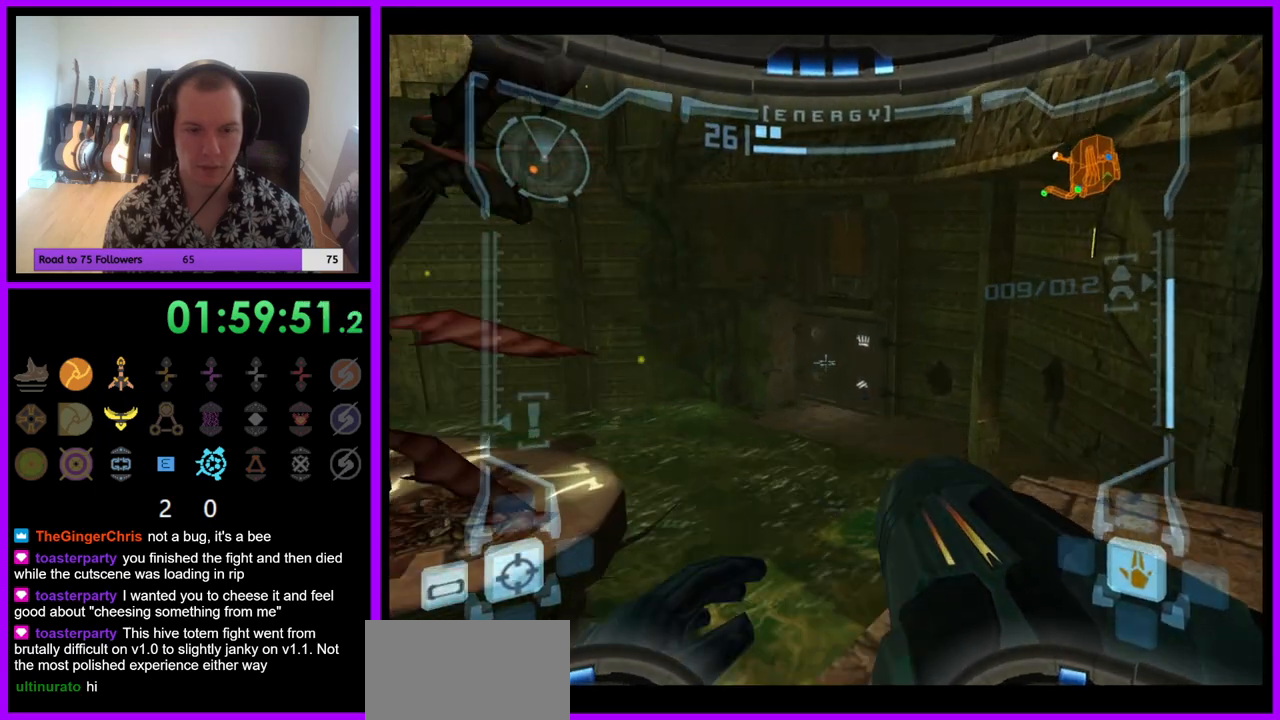
{"dt_ms": 1000, "buttons": ["L1"], "left_stick": "center", "right_stick": "center"}
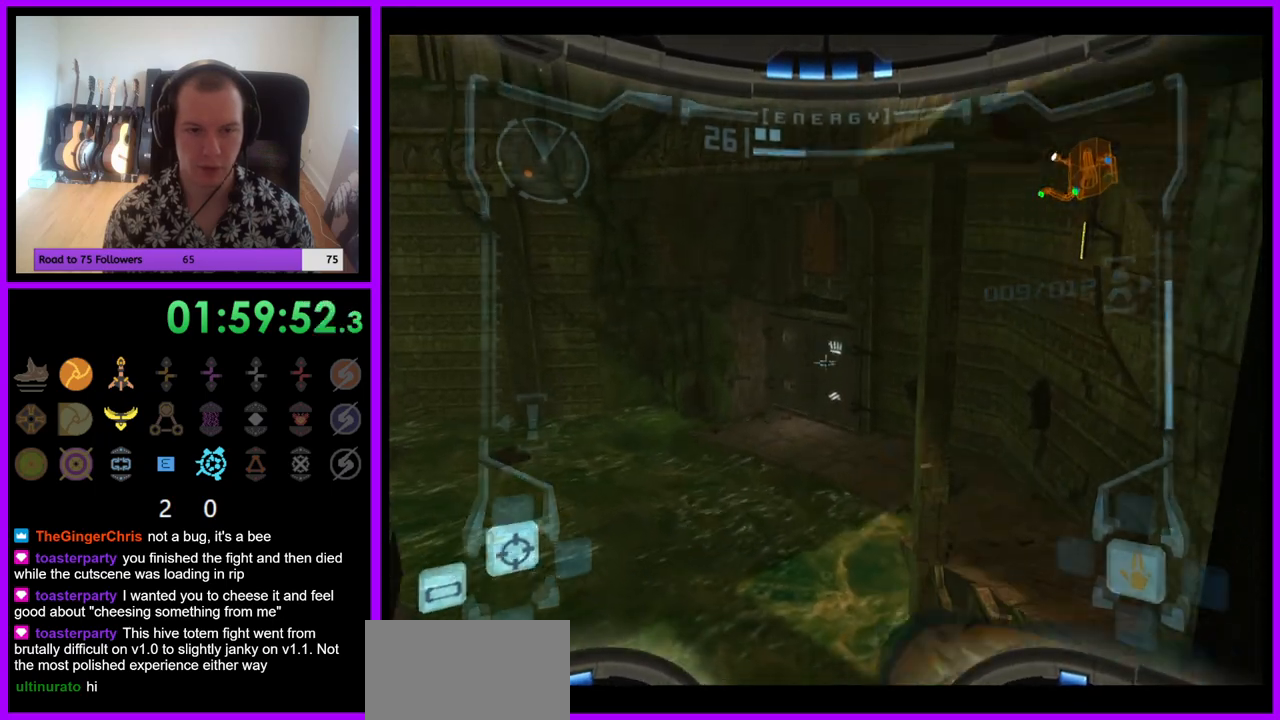
{"dt_ms": 500, "buttons": ["R1"], "left_stick": "up", "right_stick": "center", "events": [[167, "L1", "up"], [350, "R1", "down"], [467, "left_stick", "up"]]}
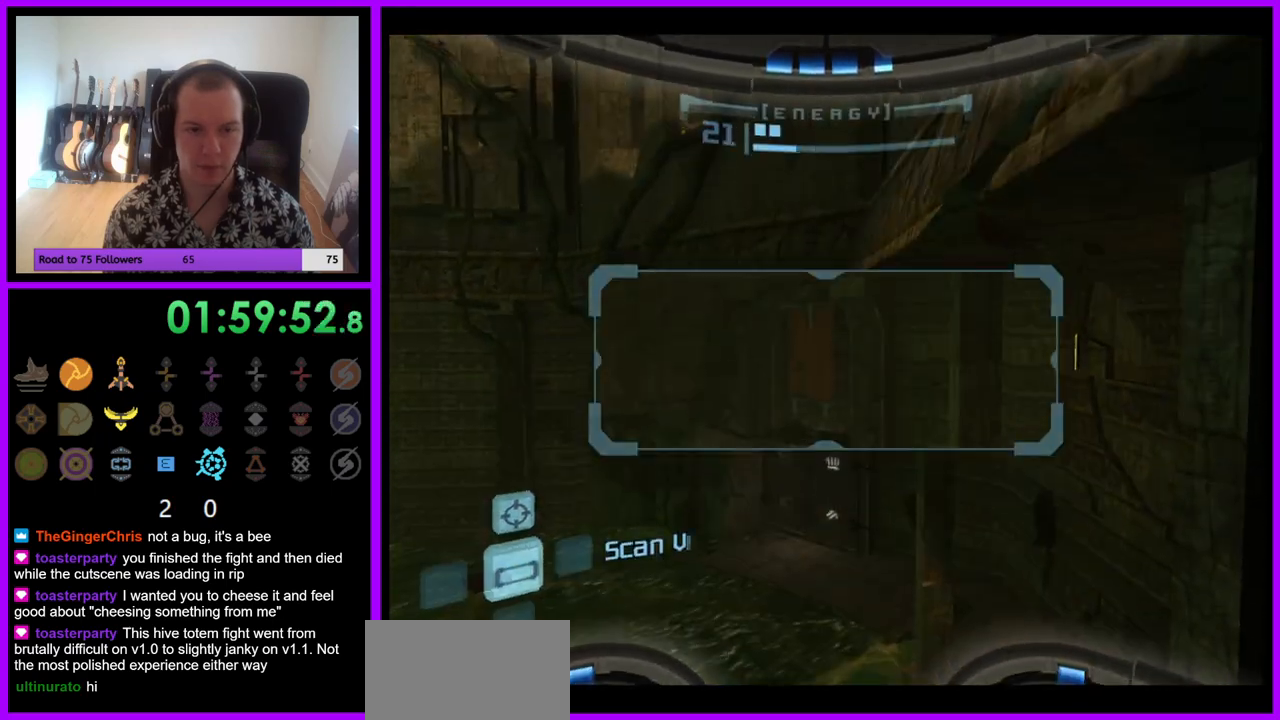
{"dt_ms": 500, "buttons": ["R1"], "left_stick": "up-right", "right_stick": "center", "events": [[33, "left_stick", "center"], [217, "left_stick", "left"], [300, "left_stick", "up"], [433, "left_stick", "up-right"]]}
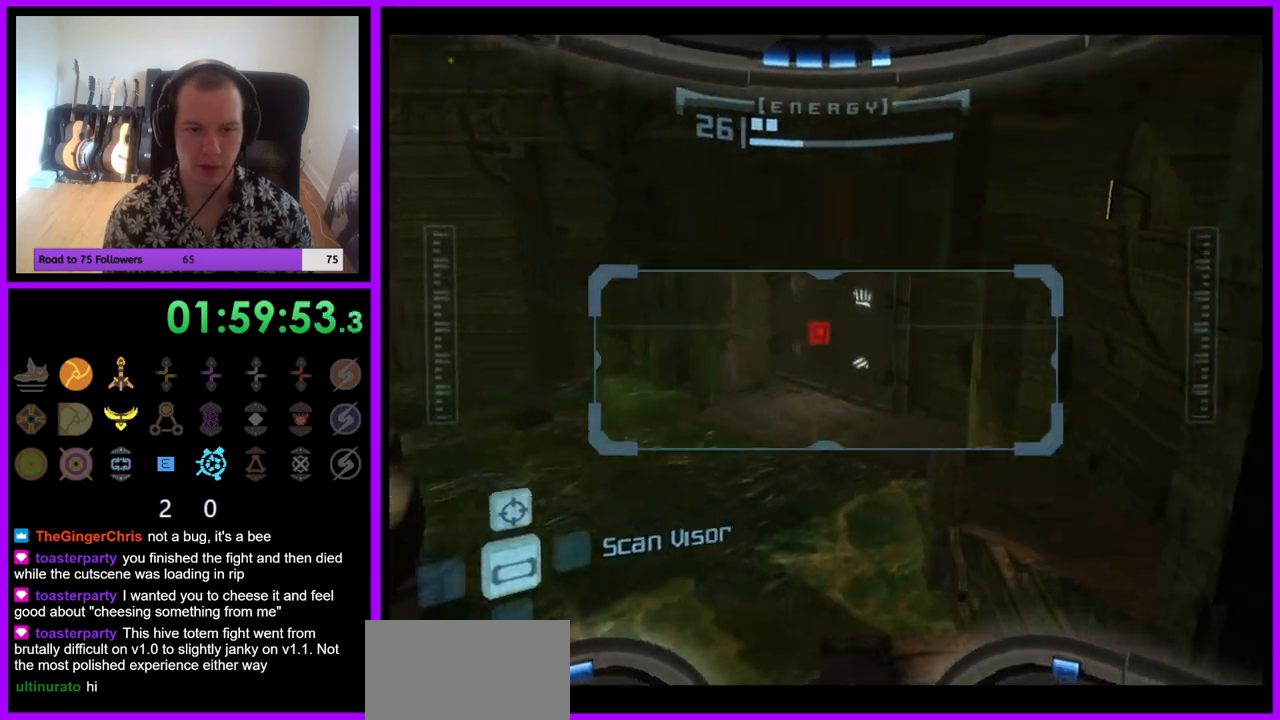
{"dt_ms": 500, "buttons": ["L1"], "left_stick": "center", "right_stick": "center", "events": [[317, "R1", "up"], [333, "L1", "down"], [350, "left_stick", "center"]]}
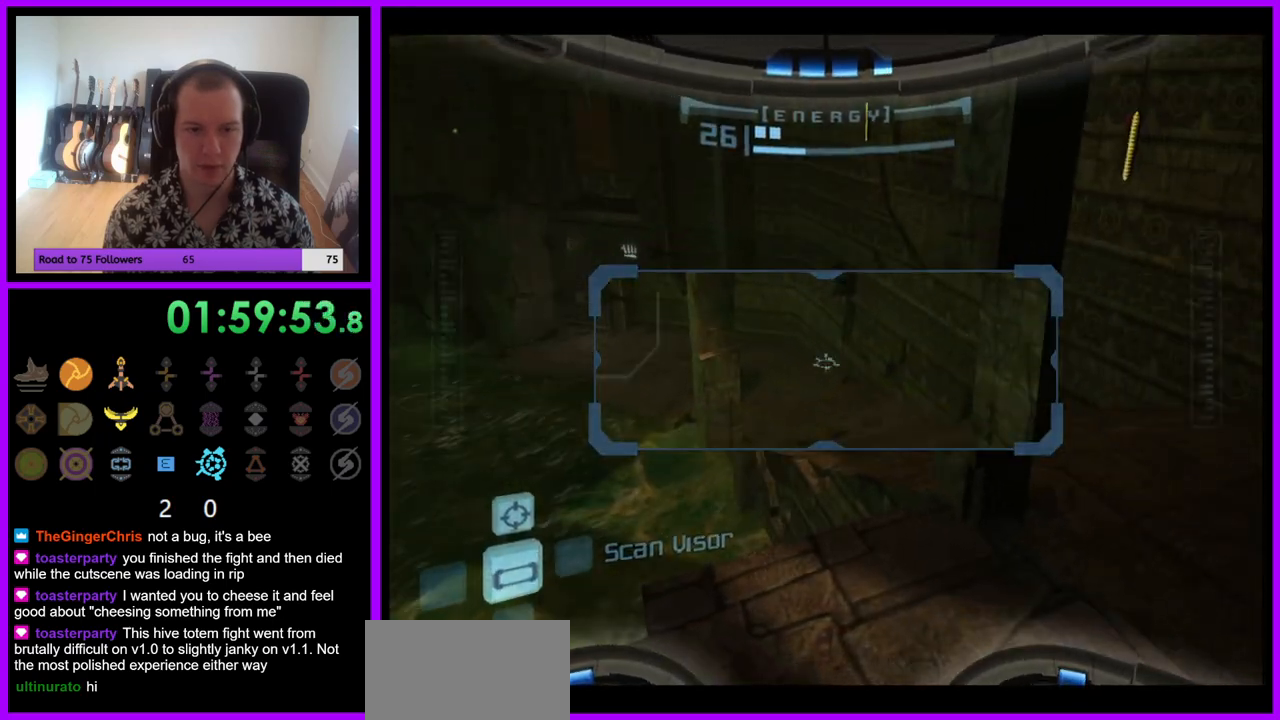
{"dt_ms": 500, "buttons": [], "left_stick": "up-right", "right_stick": "center", "events": [[67, "left_stick", "up-right"], [500, "L1", "up"]]}